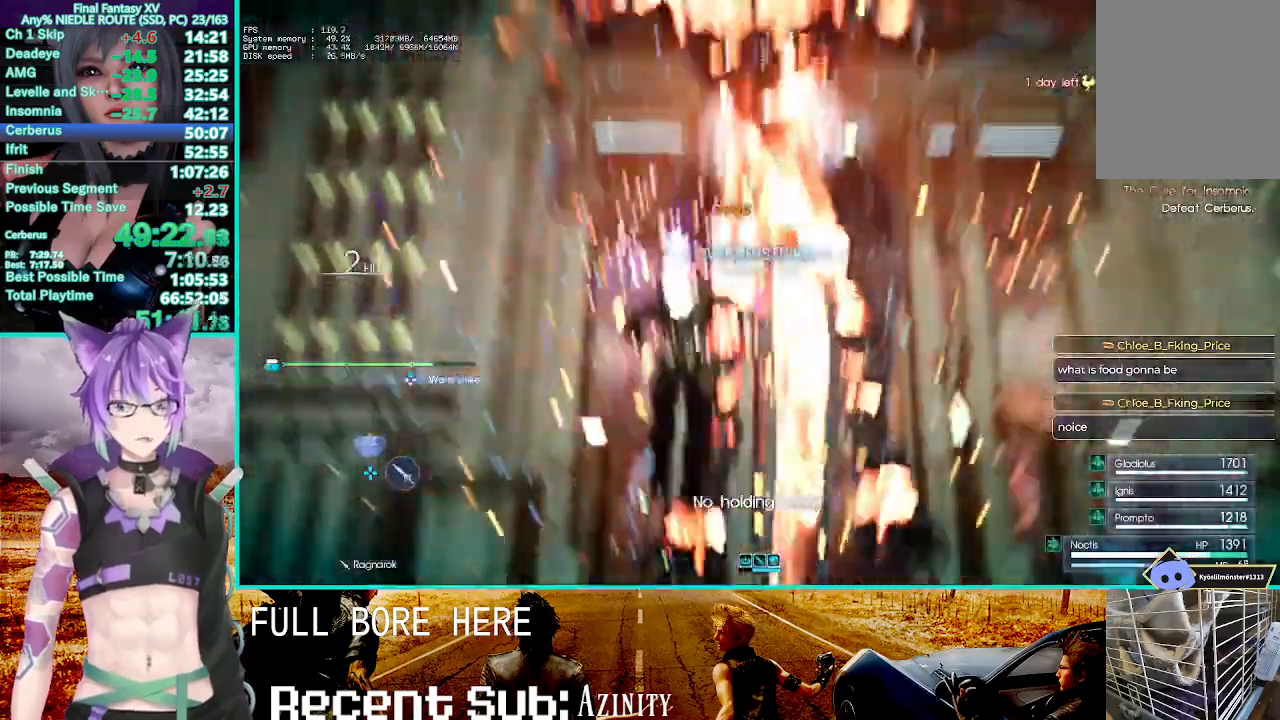
Gameplay with a controller (PlayStation layout); each line is a JSON object with the inputs held at the frame after it (dt_ms = milliseconds from this image to that frame). "events" lists button and stick changes between this image and that frame as [ms after this image, input, new state], when the widget could be followed in between.
{"dt_ms": 500, "buttons": ["R1"], "left_stick": "center", "right_stick": "center"}
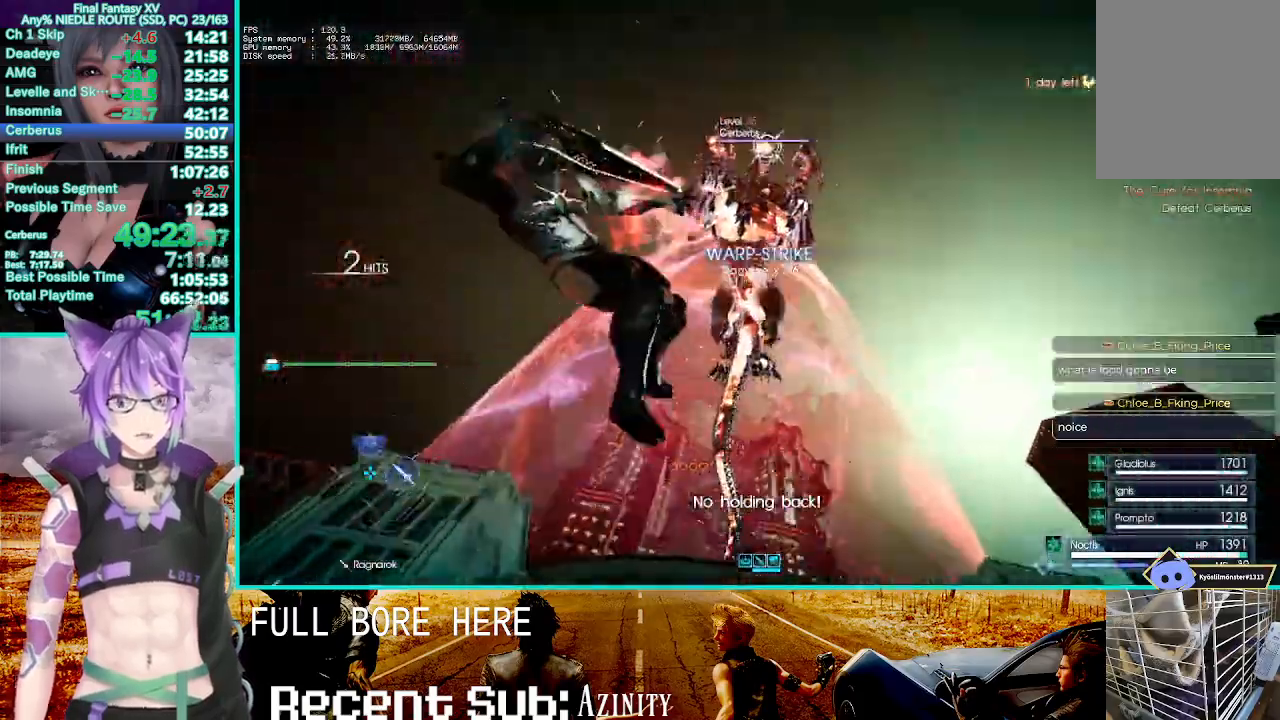
{"dt_ms": 500, "buttons": [], "left_stick": "center", "right_stick": "center", "events": [[100, "R1", "up"]]}
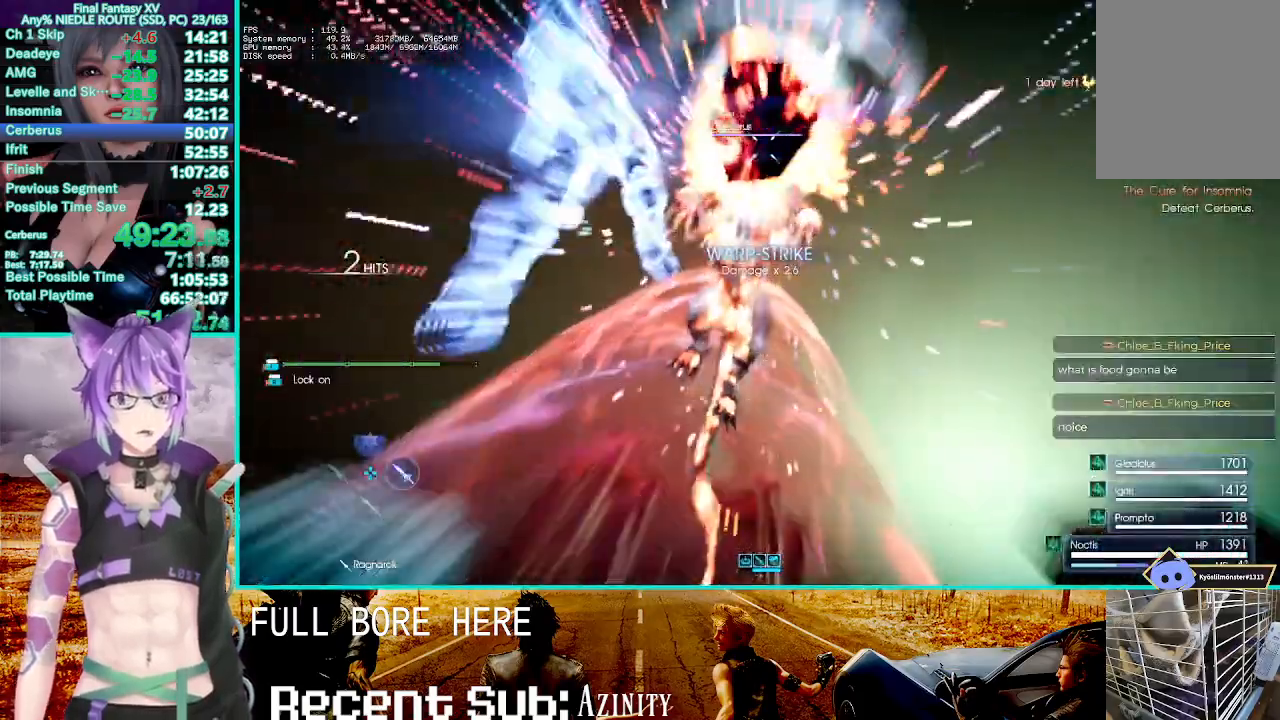
{"dt_ms": 500, "buttons": [], "left_stick": "center", "right_stick": "center", "events": []}
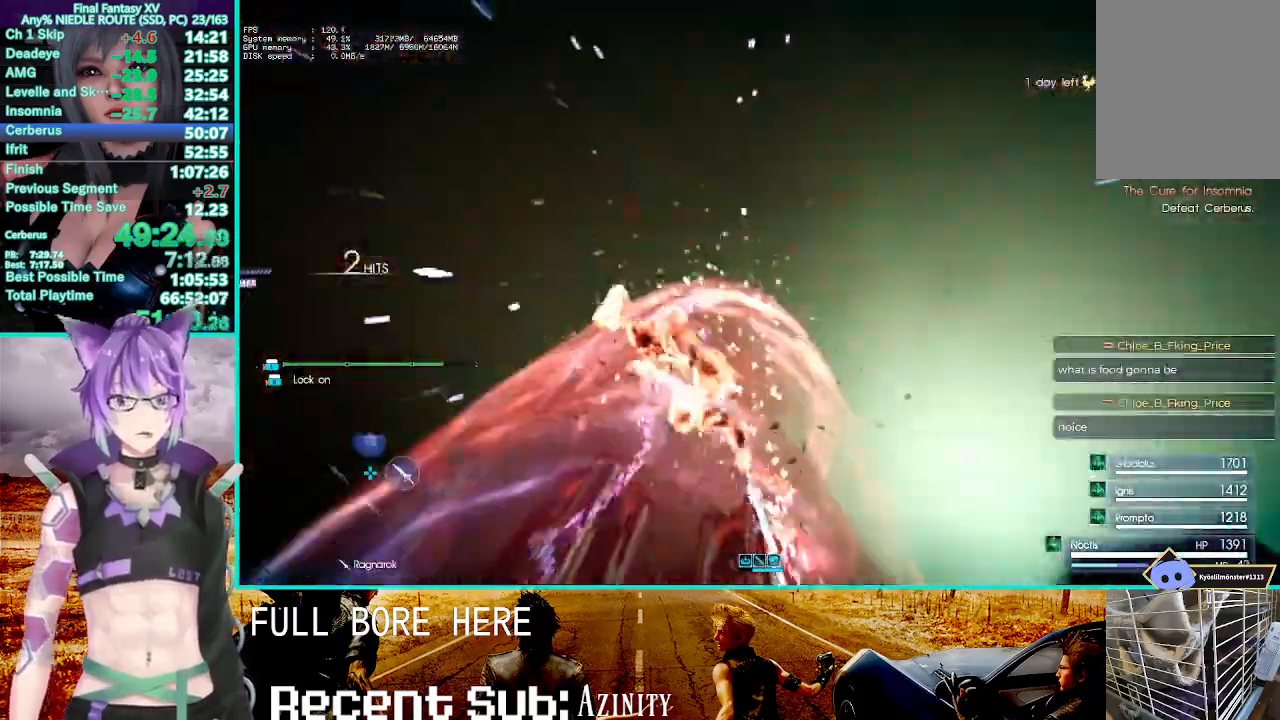
{"dt_ms": 500, "buttons": [], "left_stick": "center", "right_stick": "center", "events": [[133, "R1", "down"], [217, "TRIANGLE", "down"], [483, "R1", "up"], [483, "TRIANGLE", "up"]]}
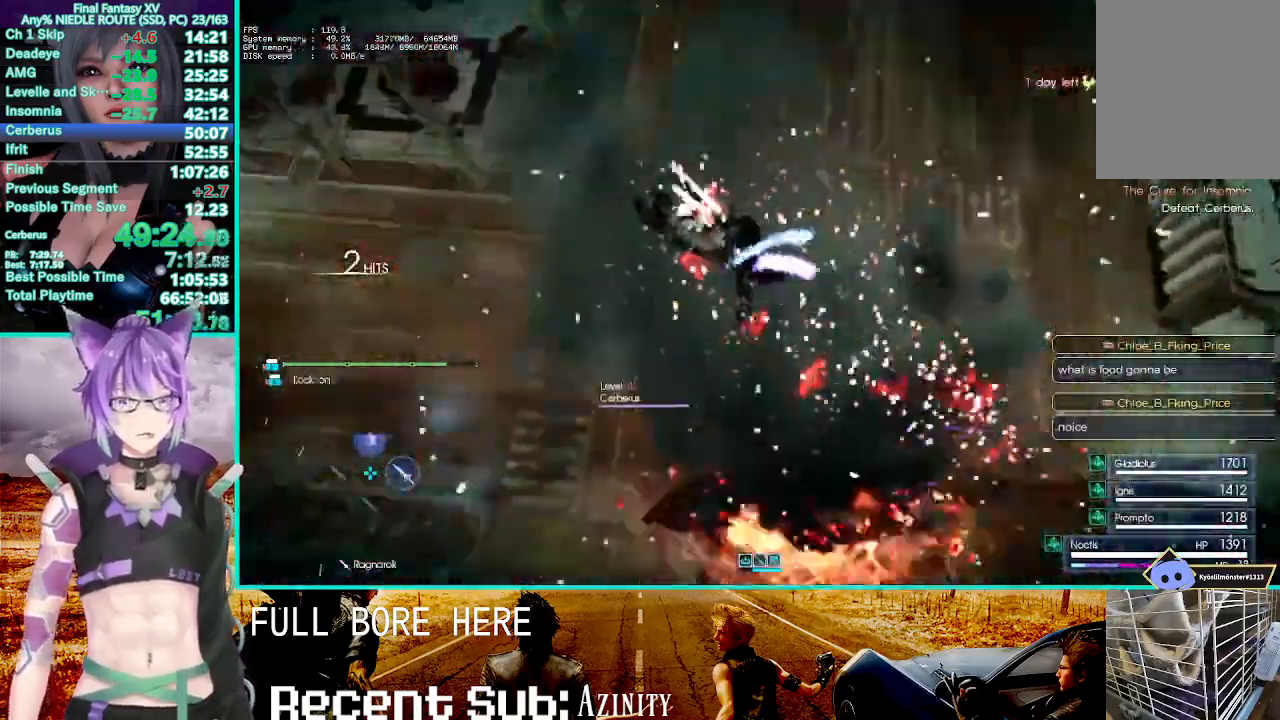
{"dt_ms": 500, "buttons": [], "left_stick": "center", "right_stick": "center", "events": []}
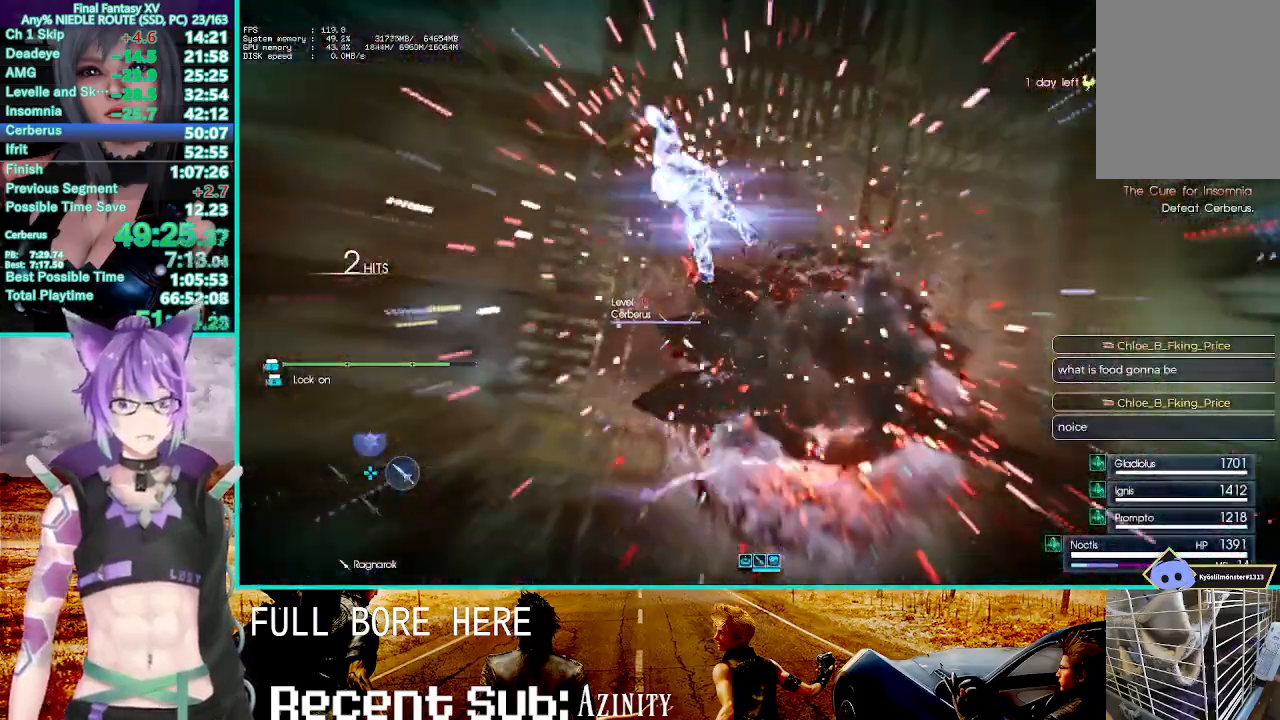
{"dt_ms": 500, "buttons": ["R1"], "left_stick": "center", "right_stick": "center", "events": [[217, "R1", "down"]]}
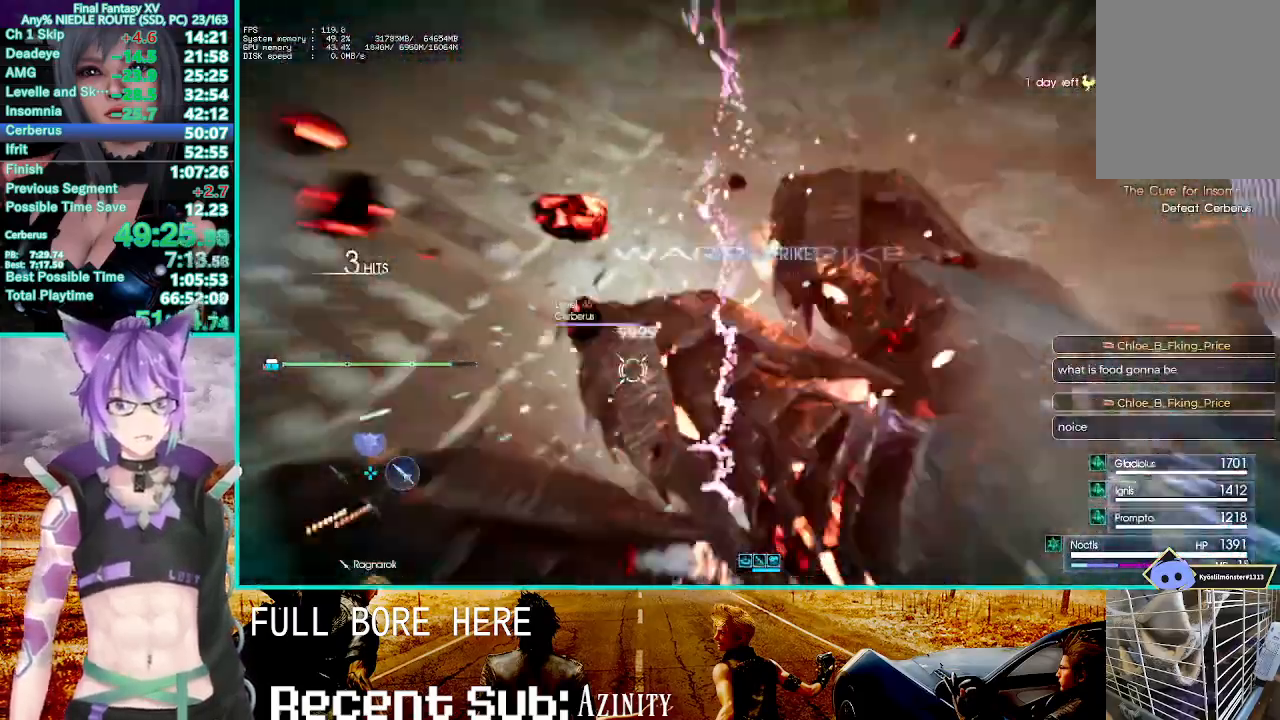
{"dt_ms": 500, "buttons": [], "left_stick": "left", "right_stick": "center", "events": [[50, "R1", "up"], [200, "right_stick", "up-left"], [250, "left_stick", "left"], [383, "right_stick", "center"]]}
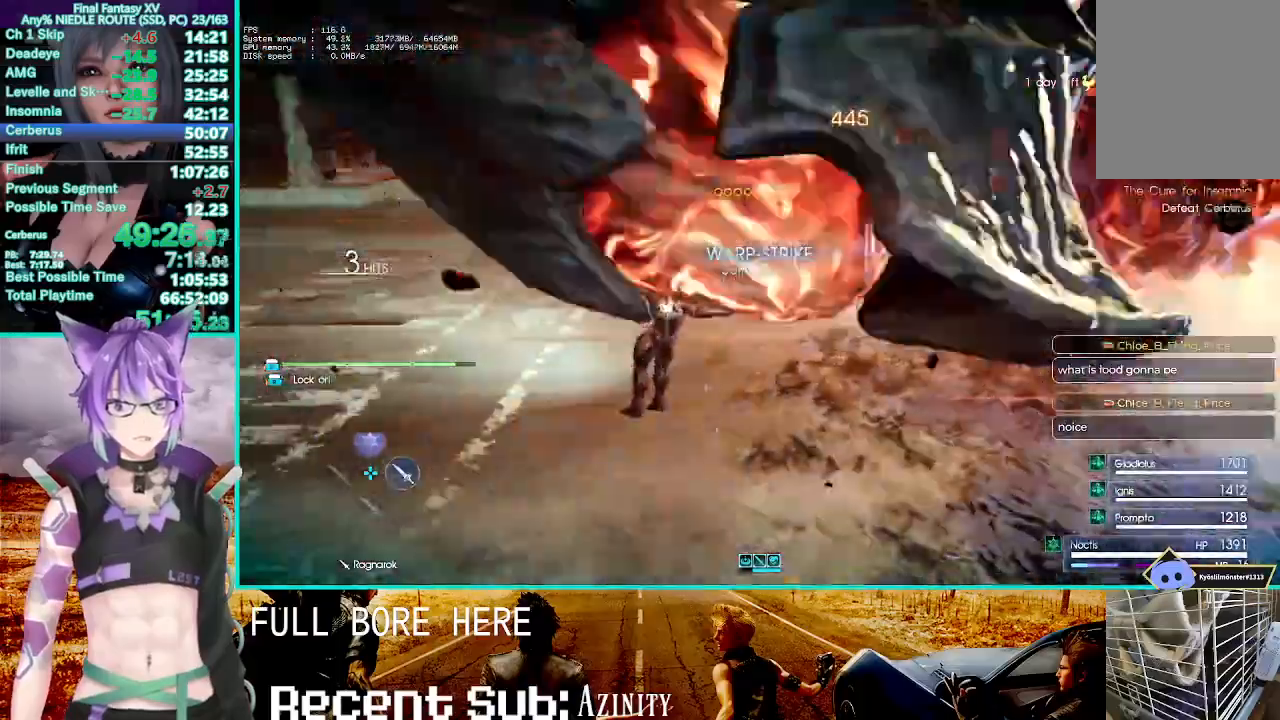
{"dt_ms": 500, "buttons": [], "left_stick": "left", "right_stick": "right"}
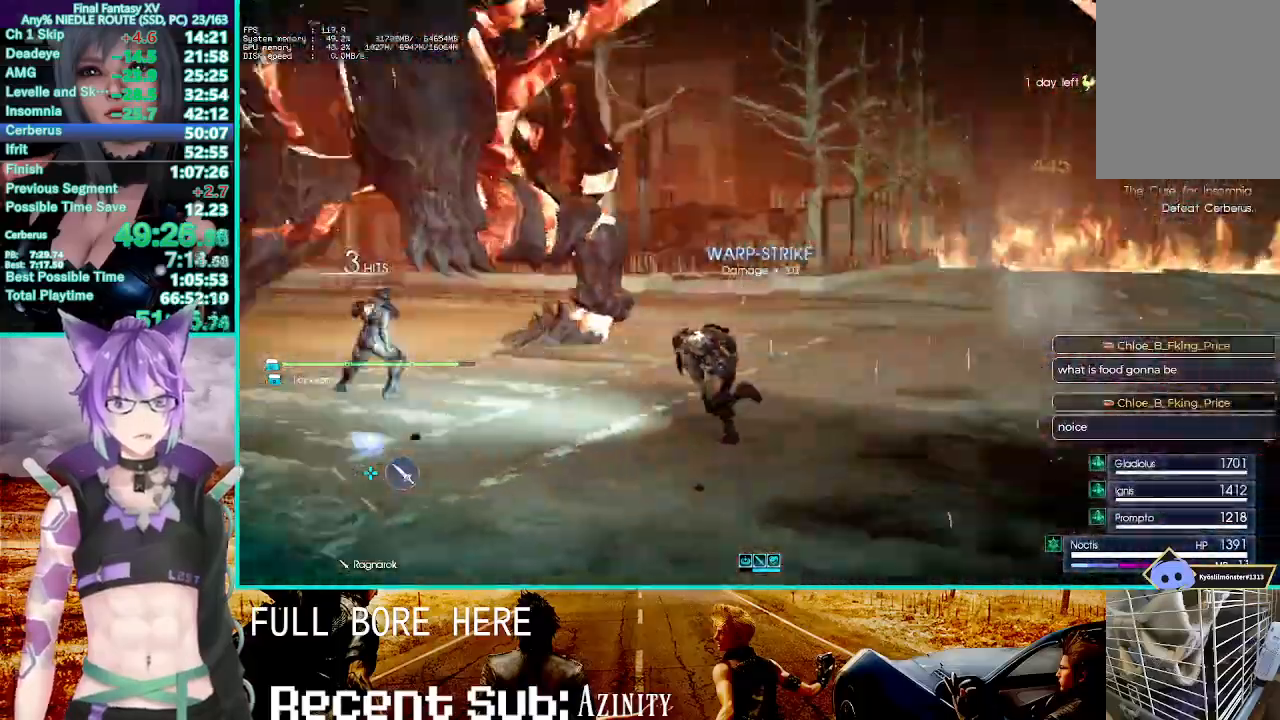
{"dt_ms": 500, "buttons": ["R1"], "left_stick": "up-left", "right_stick": "center", "events": [[233, "left_stick", "up-left"], [283, "right_stick", "center"], [467, "R1", "down"]]}
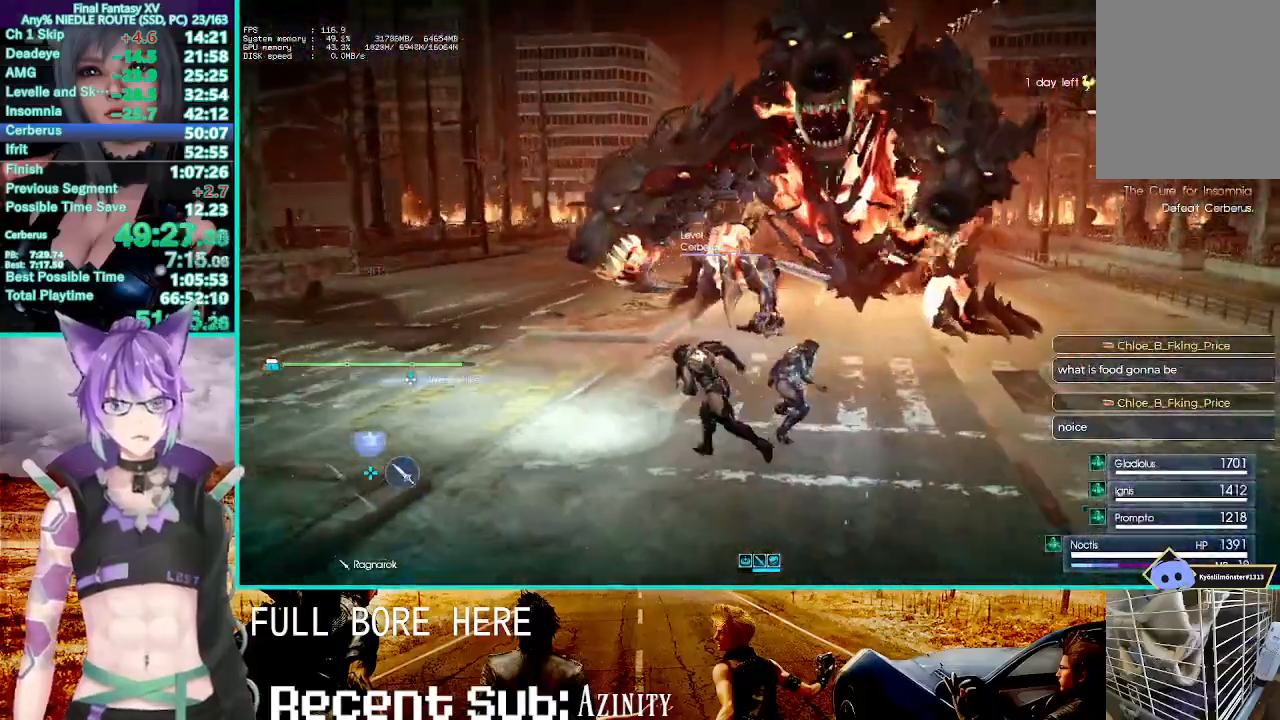
{"dt_ms": 500, "buttons": ["TRIANGLE", "R1"], "left_stick": "center", "right_stick": "center", "events": [[67, "left_stick", "center"], [233, "TRIANGLE", "down"]]}
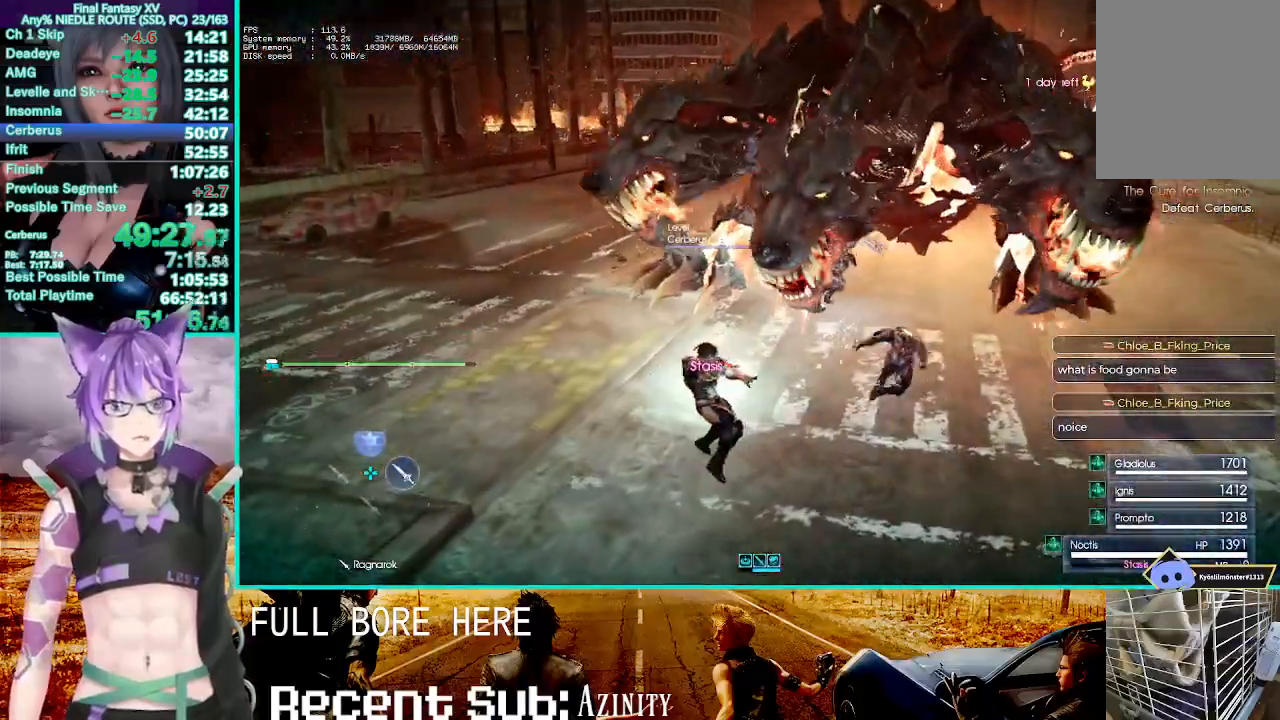
{"dt_ms": 500, "buttons": ["R1"], "left_stick": "center", "right_stick": "center", "events": [[17, "TRIANGLE", "up"]]}
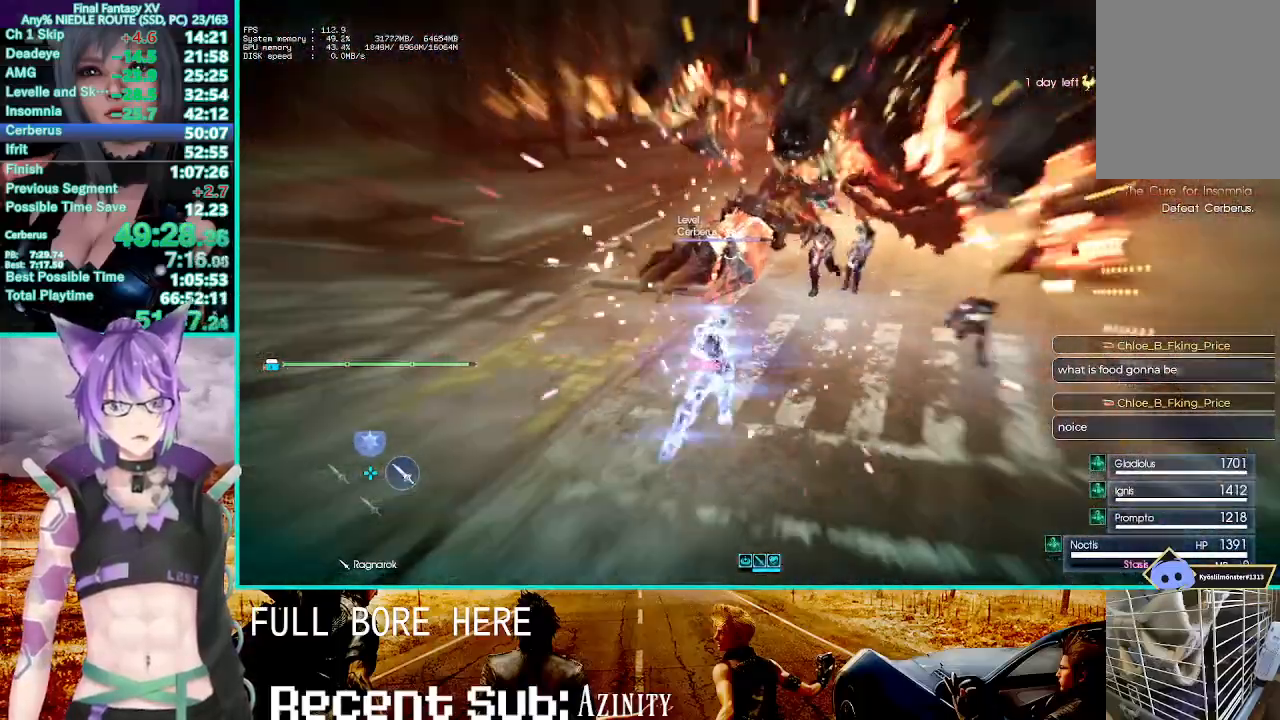
{"dt_ms": 1000, "buttons": ["R1"], "left_stick": "center", "right_stick": "center"}
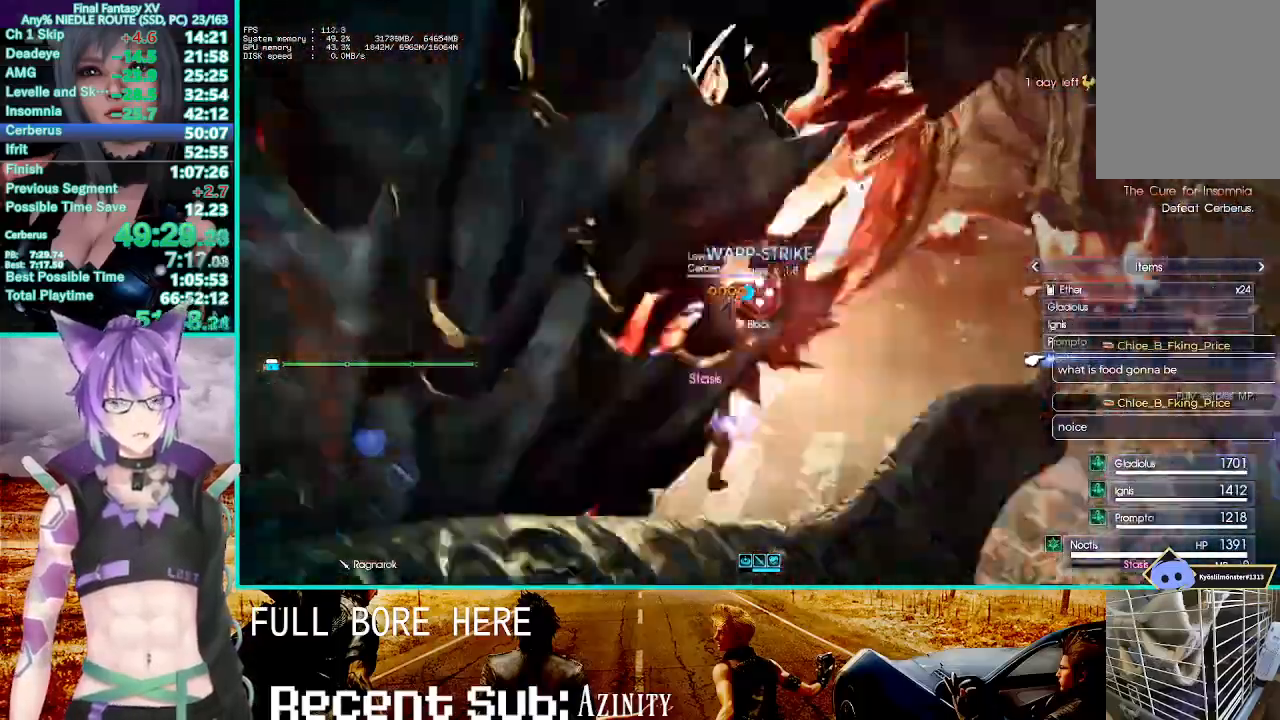
{"dt_ms": 500, "buttons": ["TRIANGLE", "R1"], "left_stick": "center", "right_stick": "center", "events": [[367, "TRIANGLE", "down"]]}
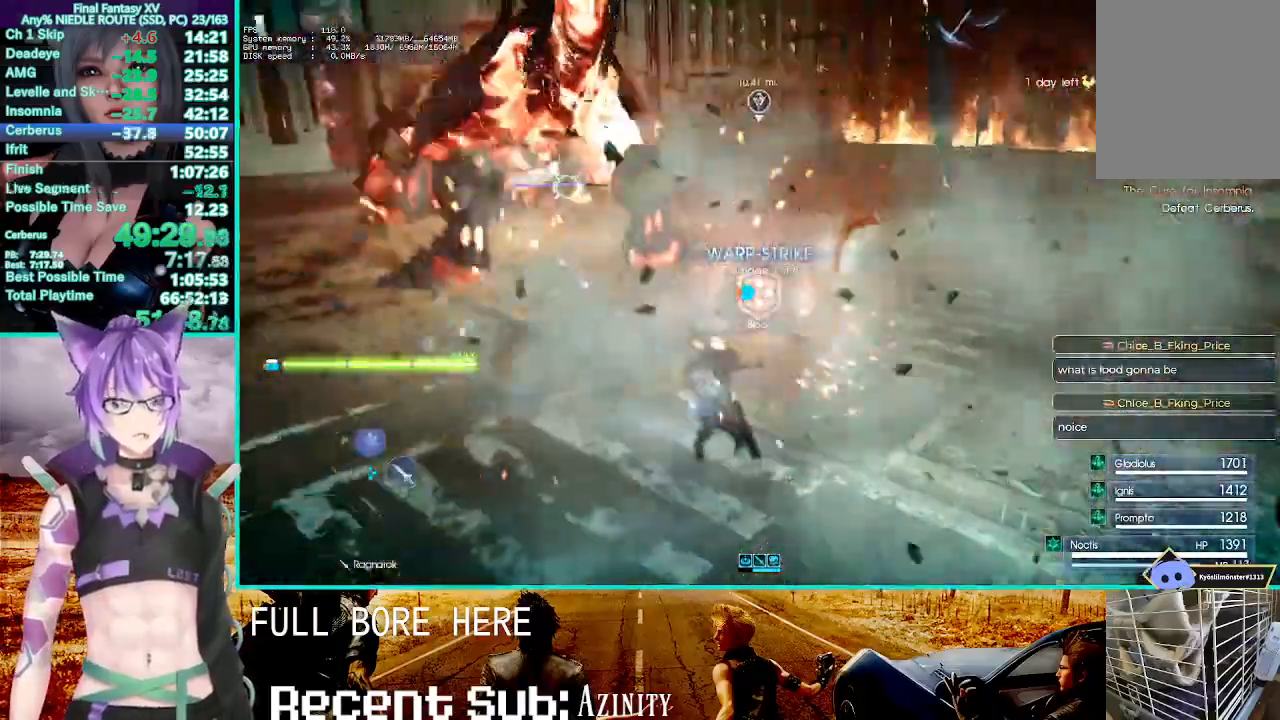
{"dt_ms": 500, "buttons": ["TRIANGLE", "R1"], "left_stick": "center", "right_stick": "center", "events": []}
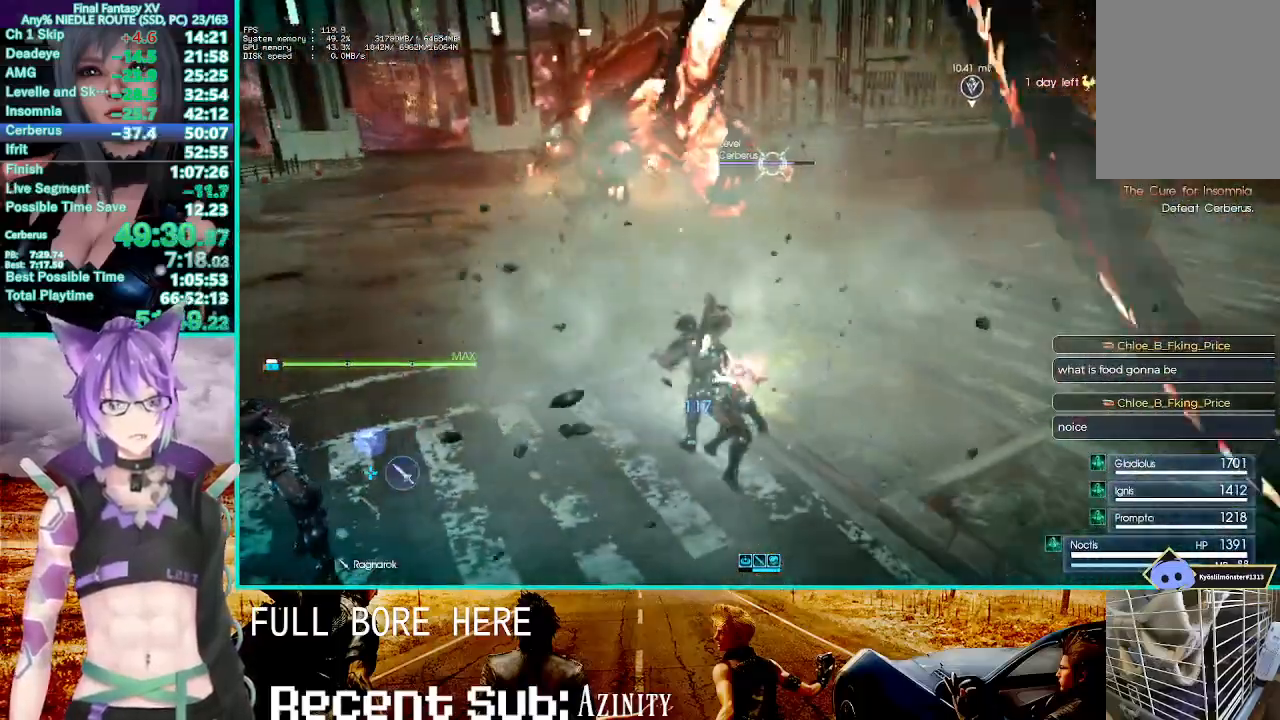
{"dt_ms": 500, "buttons": ["R1"], "left_stick": "center", "right_stick": "center", "events": [[483, "TRIANGLE", "up"]]}
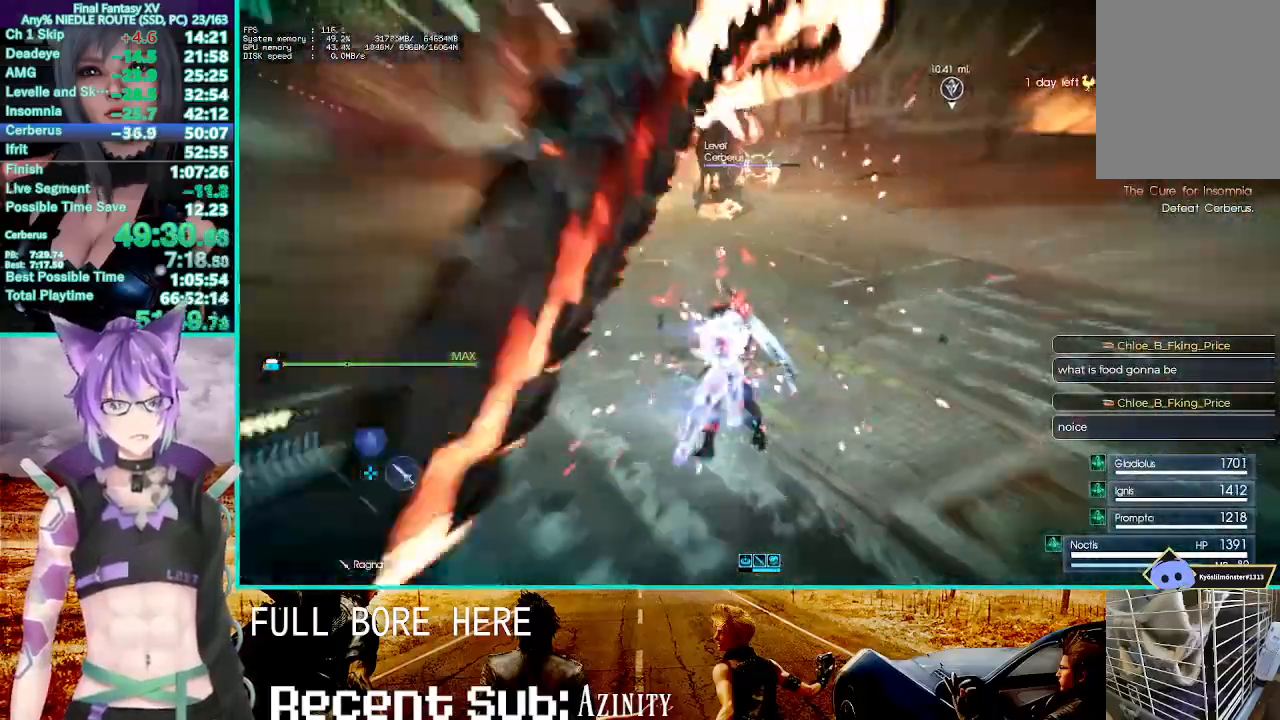
{"dt_ms": 1000, "buttons": ["TRIANGLE", "R1"], "left_stick": "center", "right_stick": "center"}
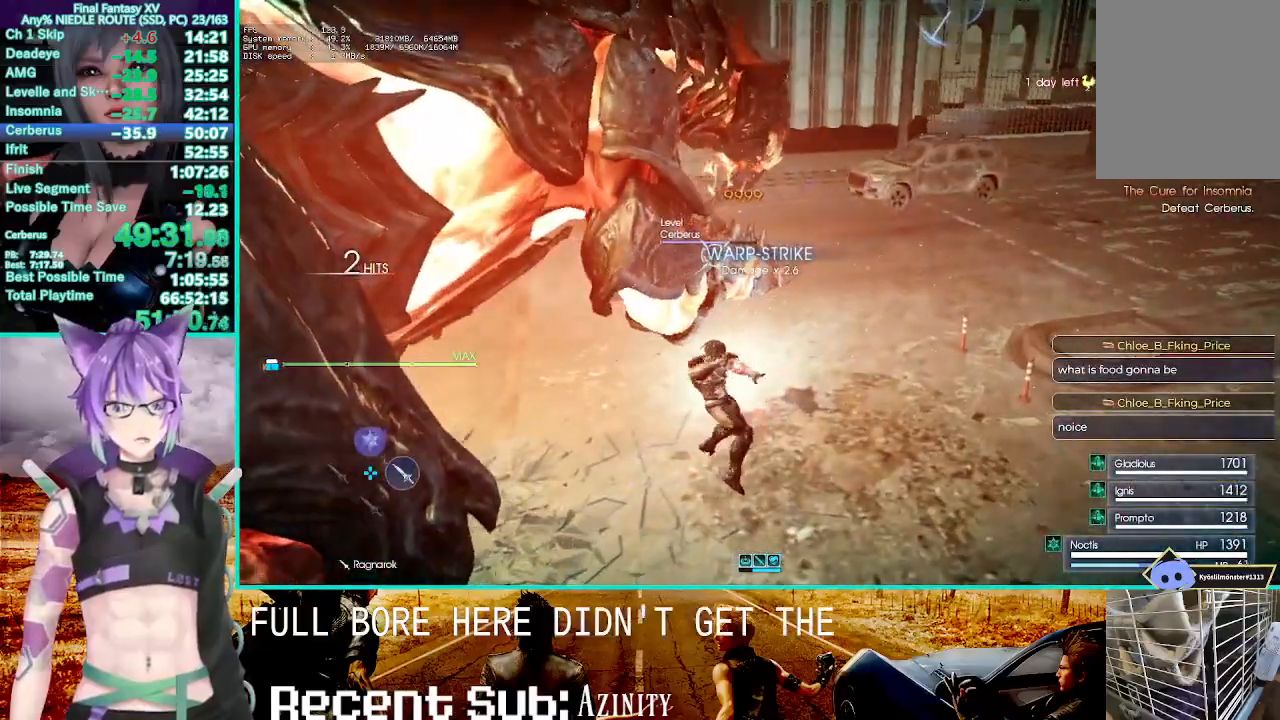
{"dt_ms": 500, "buttons": ["R1"], "left_stick": "center", "right_stick": "center", "events": [[50, "TRIANGLE", "up"]]}
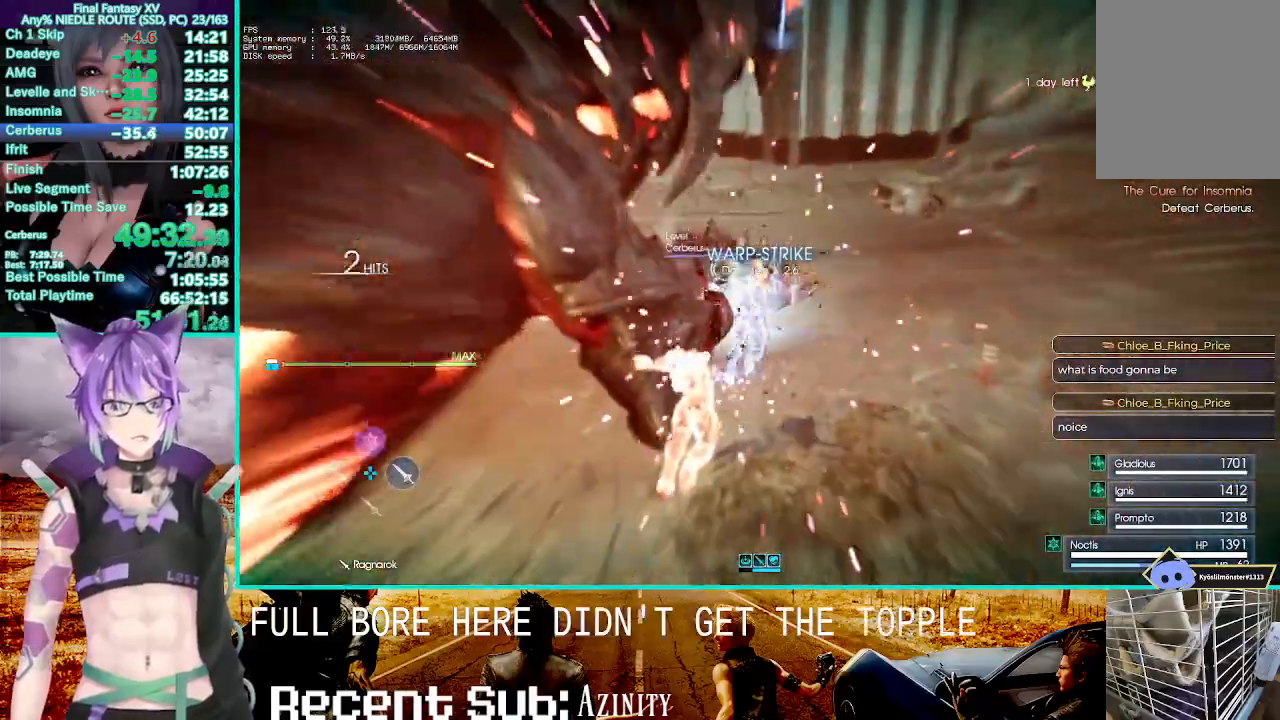
{"dt_ms": 500, "buttons": ["R1"], "left_stick": "center", "right_stick": "center", "events": []}
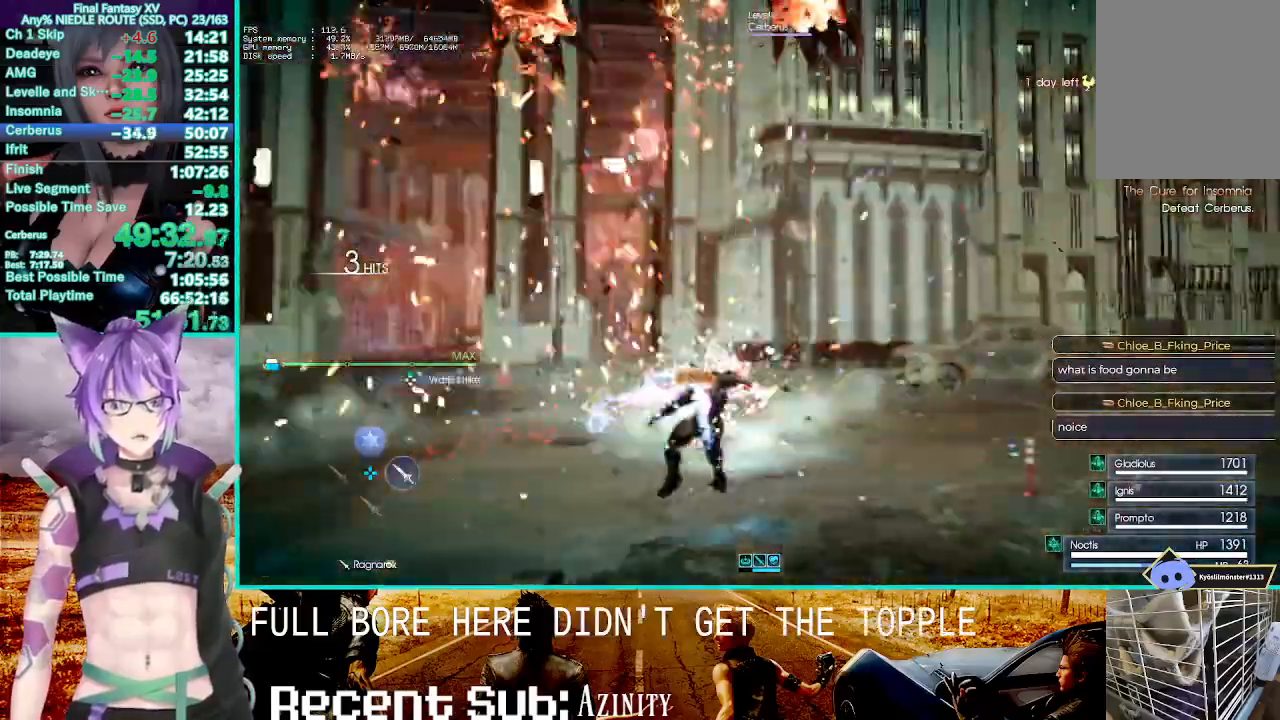
{"dt_ms": 500, "buttons": ["R1"], "left_stick": "center", "right_stick": "center"}
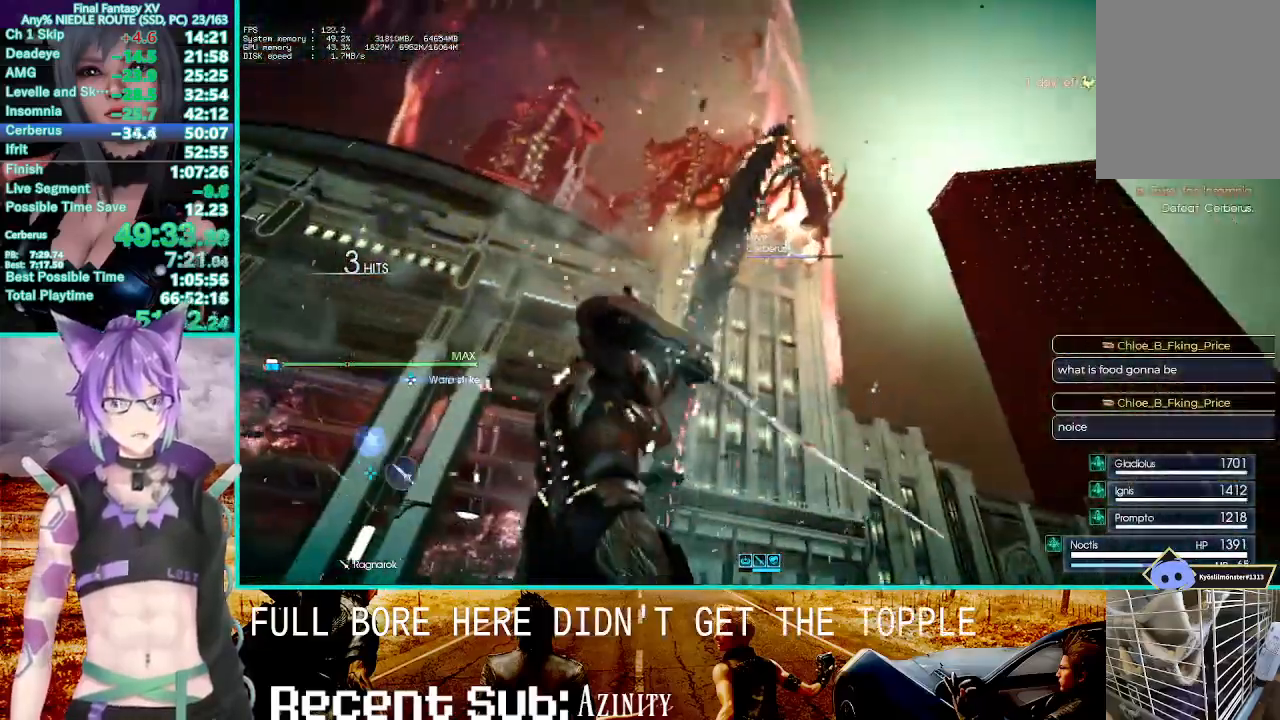
{"dt_ms": 500, "buttons": ["R1"], "left_stick": "center", "right_stick": "center", "events": []}
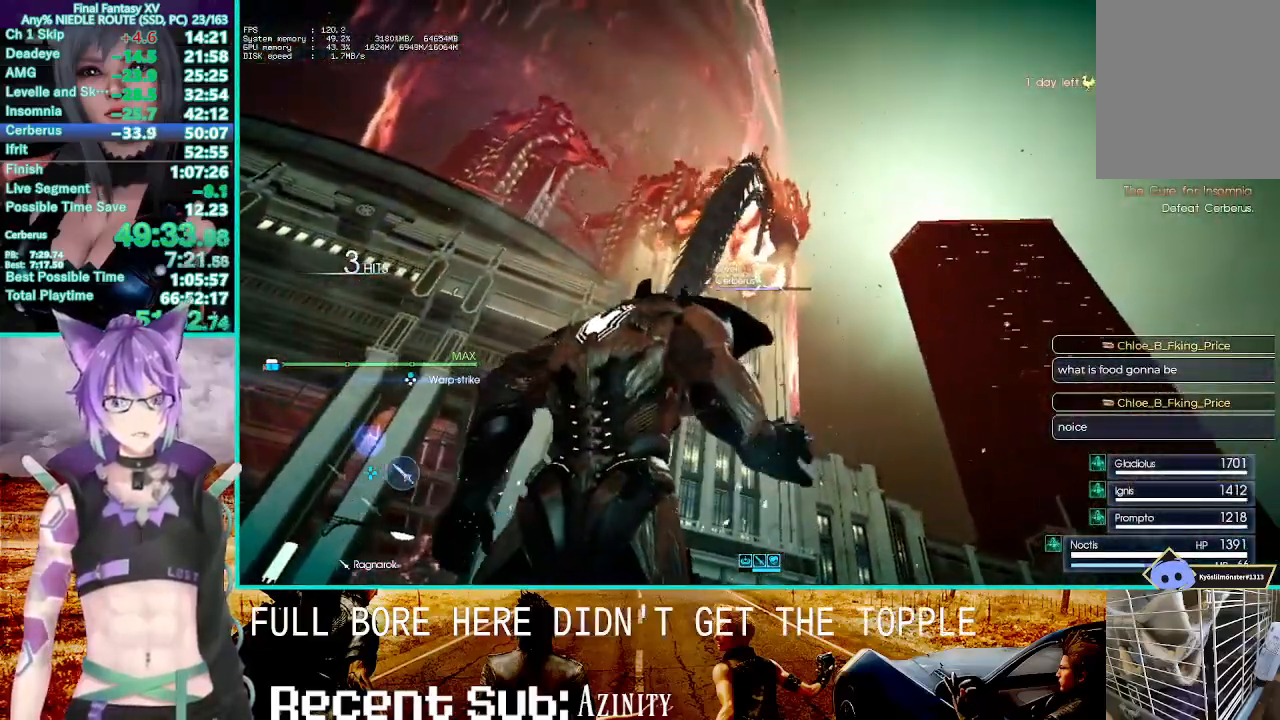
{"dt_ms": 500, "buttons": ["R1"], "left_stick": "center", "right_stick": "center", "events": []}
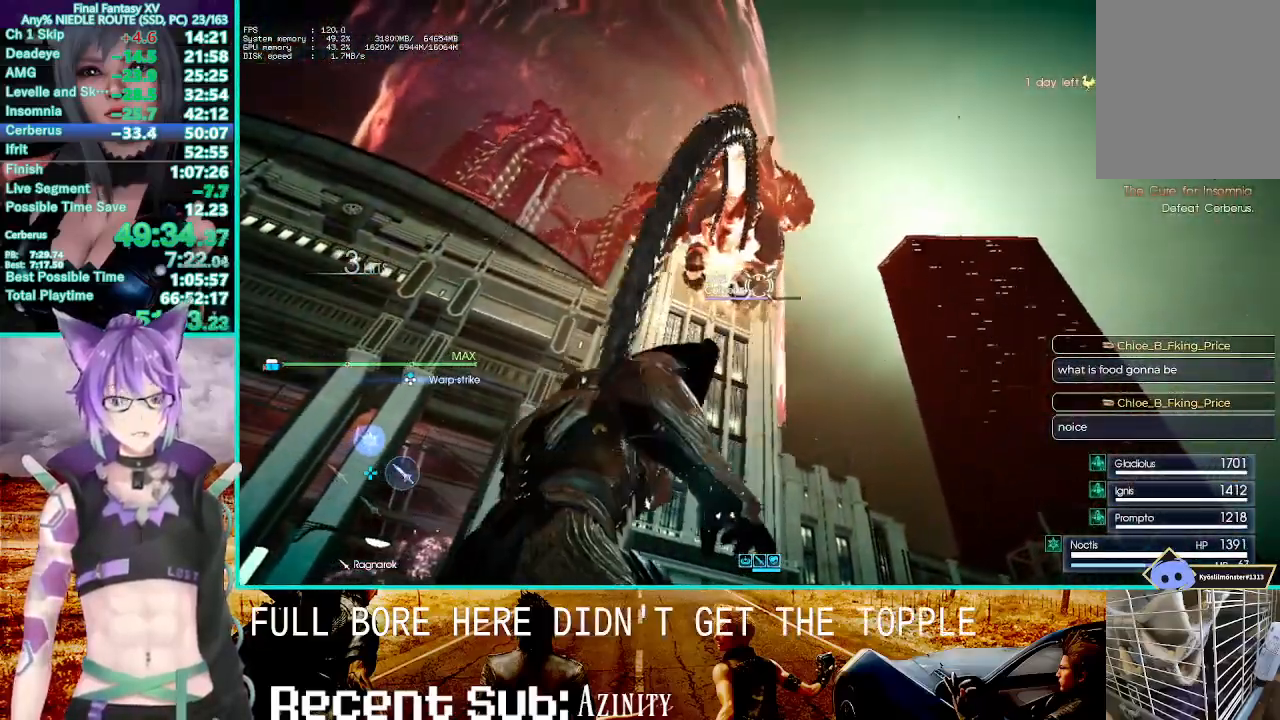
{"dt_ms": 500, "buttons": ["R1"], "left_stick": "center", "right_stick": "center", "events": [[300, "TRIANGLE", "down"], [483, "TRIANGLE", "up"]]}
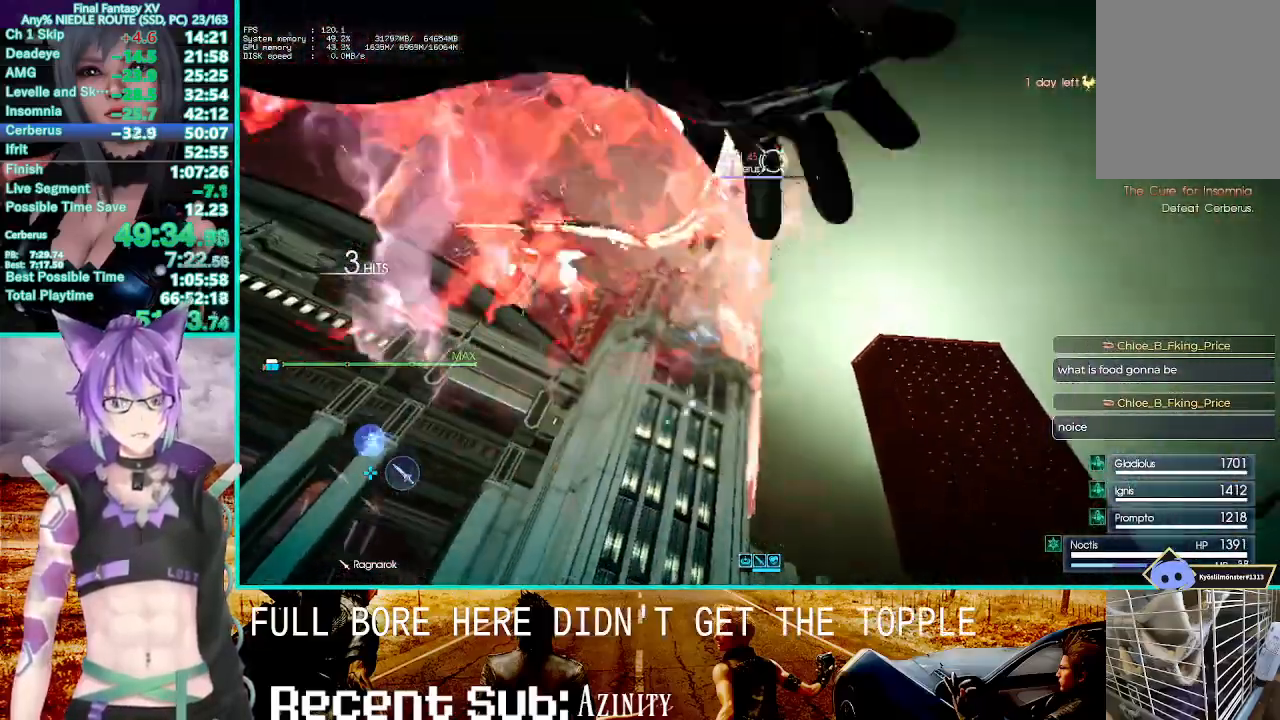
{"dt_ms": 500, "buttons": ["R1"], "left_stick": "center", "right_stick": "center", "events": []}
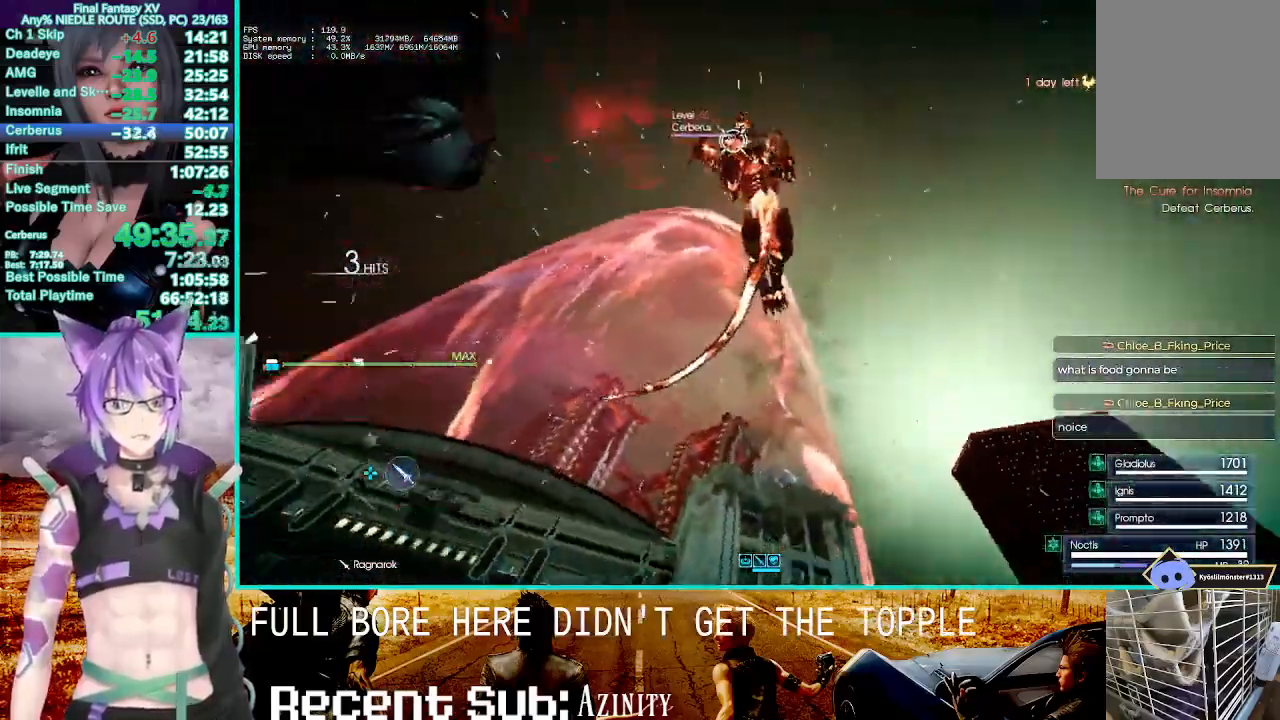
{"dt_ms": 500, "buttons": ["R1"], "left_stick": "center", "right_stick": "center", "events": []}
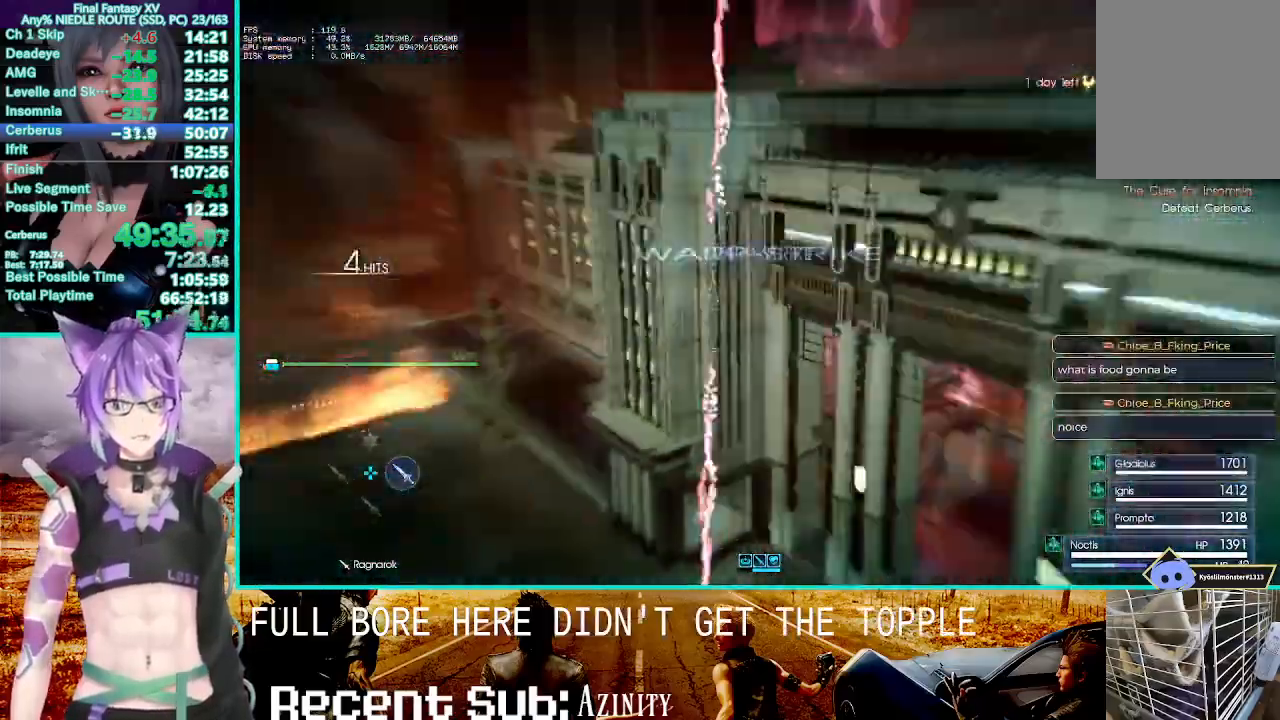
{"dt_ms": 500, "buttons": ["TRIANGLE", "R1"], "left_stick": "center", "right_stick": "center", "events": [[133, "TRIANGLE", "down"]]}
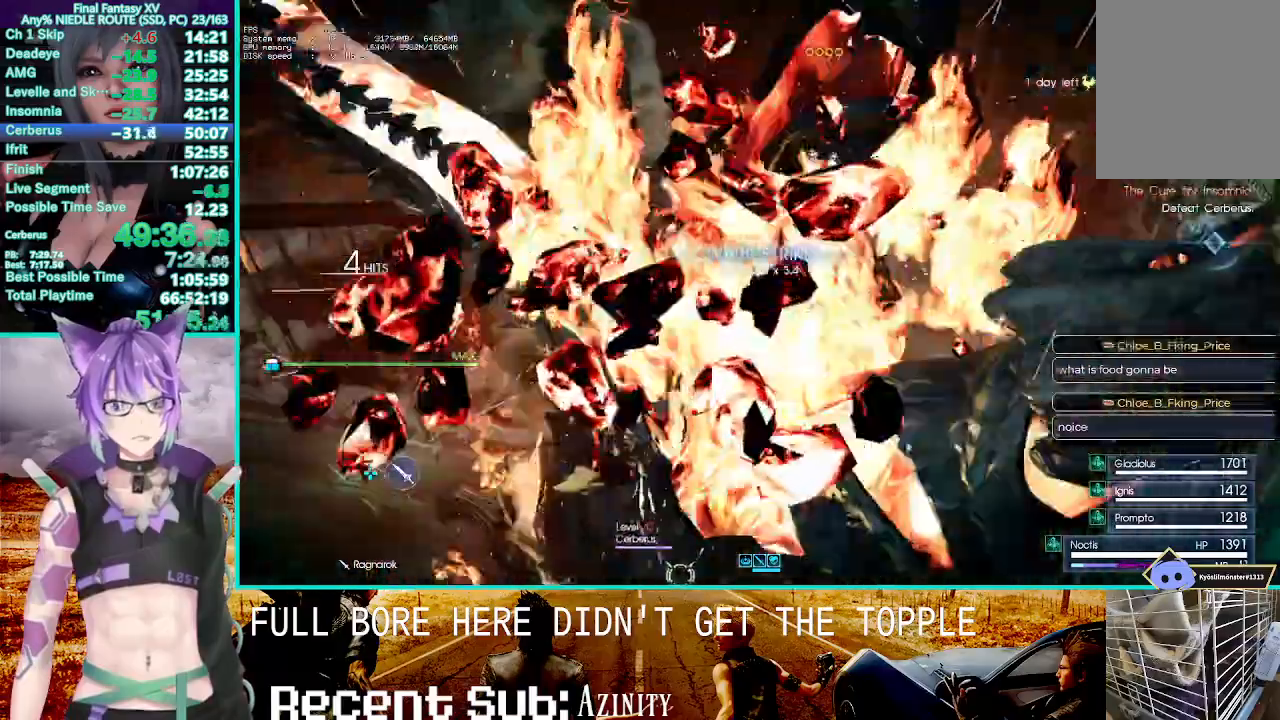
{"dt_ms": 500, "buttons": ["R1"], "left_stick": "center", "right_stick": "center"}
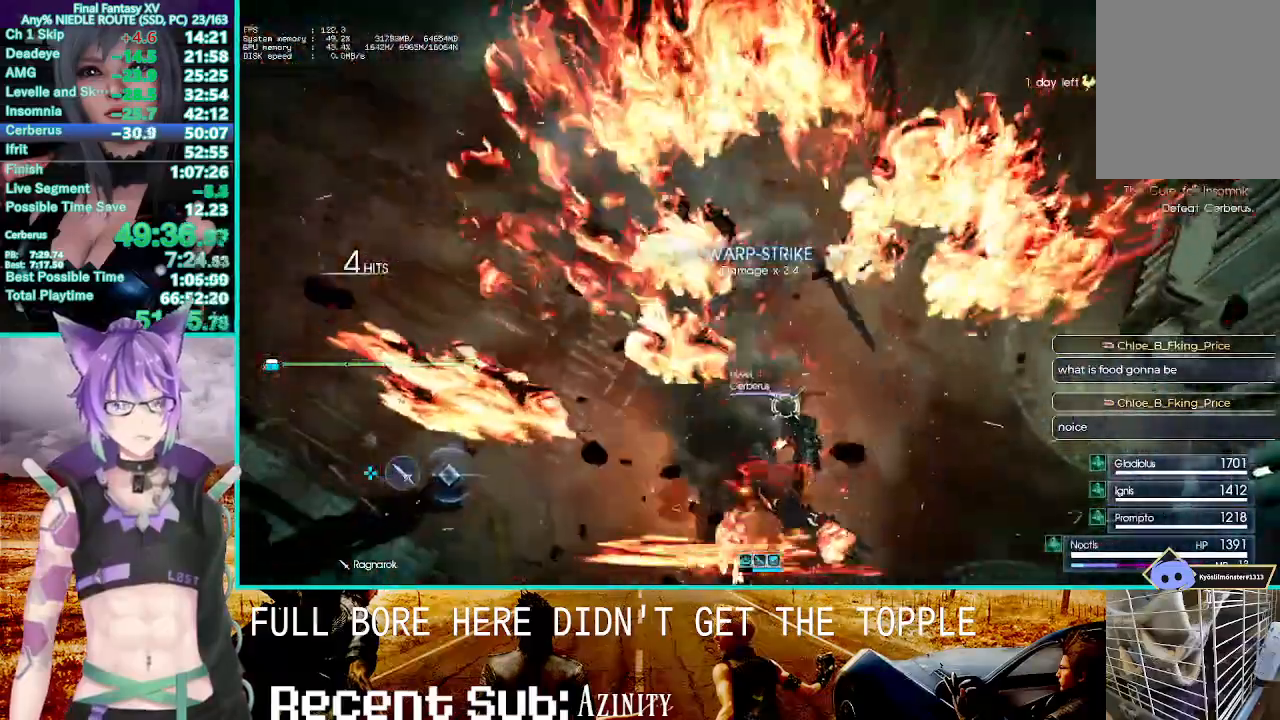
{"dt_ms": 500, "buttons": ["R1"], "left_stick": "center", "right_stick": "center"}
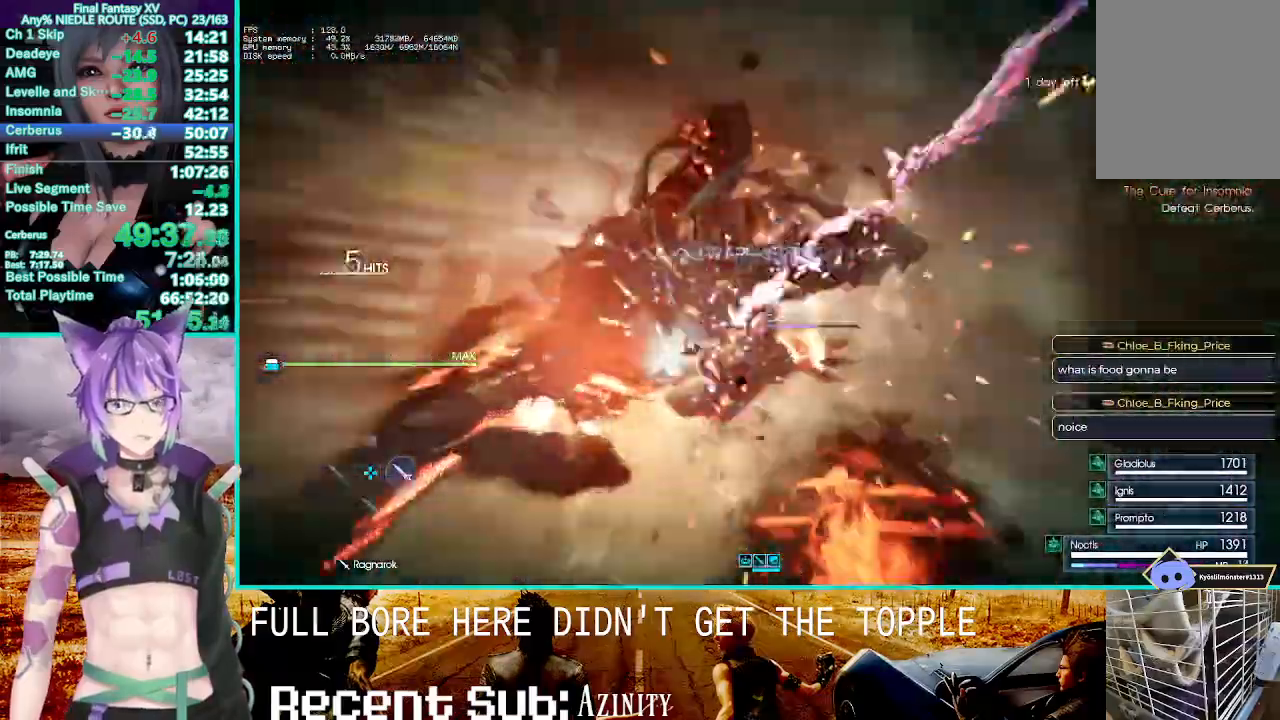
{"dt_ms": 500, "buttons": ["TRIANGLE", "R1"], "left_stick": "center", "right_stick": "center", "events": [[267, "TRIANGLE", "down"]]}
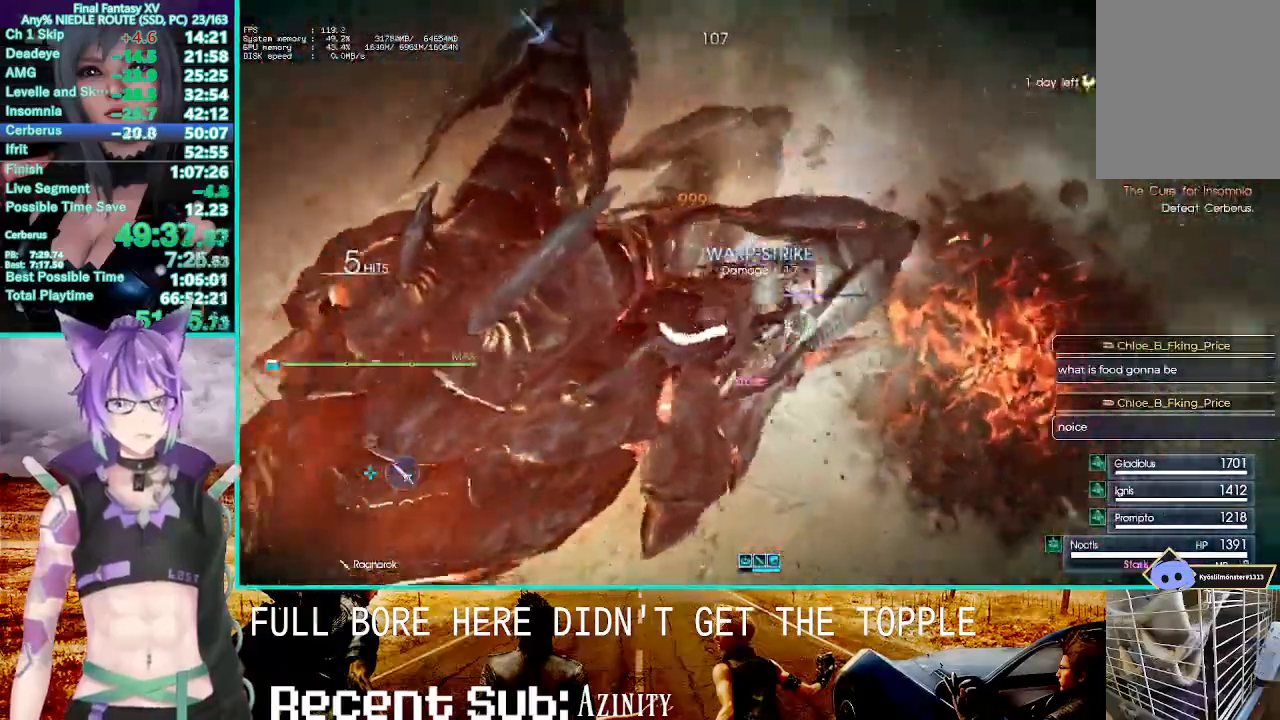
{"dt_ms": 500, "buttons": ["R1"], "left_stick": "center", "right_stick": "center", "events": [[83, "TRIANGLE", "up"]]}
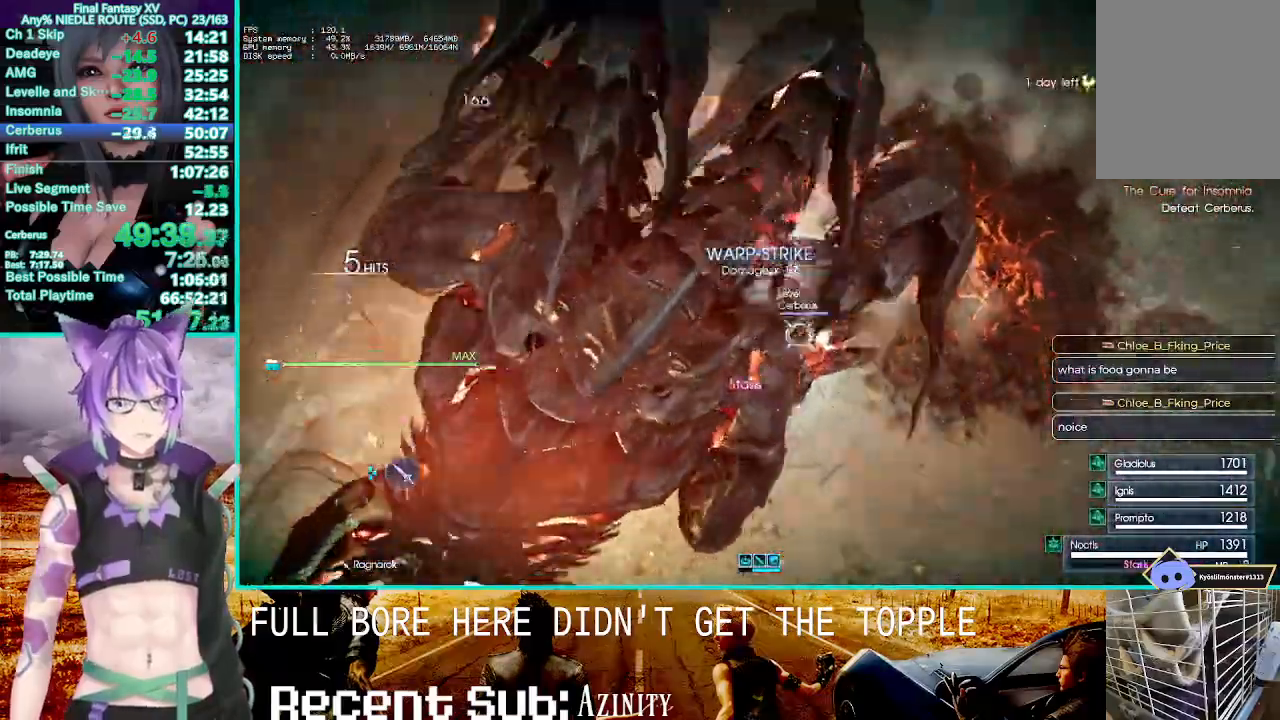
{"dt_ms": 500, "buttons": ["R1", "R2"], "left_stick": "center", "right_stick": "center", "events": [[383, "R2", "down"]]}
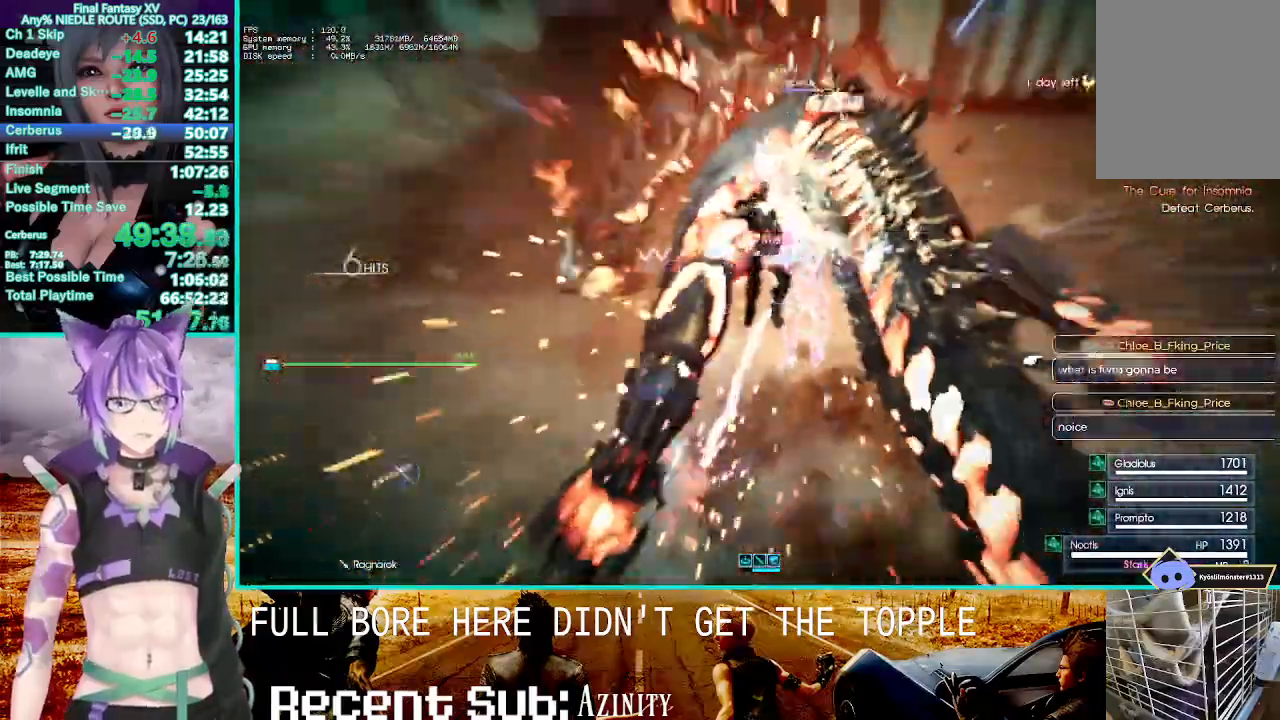
{"dt_ms": 500, "buttons": ["R1", "R2"], "left_stick": "center", "right_stick": "center", "events": [[167, "R2", "up"], [217, "CROSS", "down"], [317, "CROSS", "up"], [383, "CROSS", "down"], [483, "CROSS", "up"], [500, "R2", "down"]]}